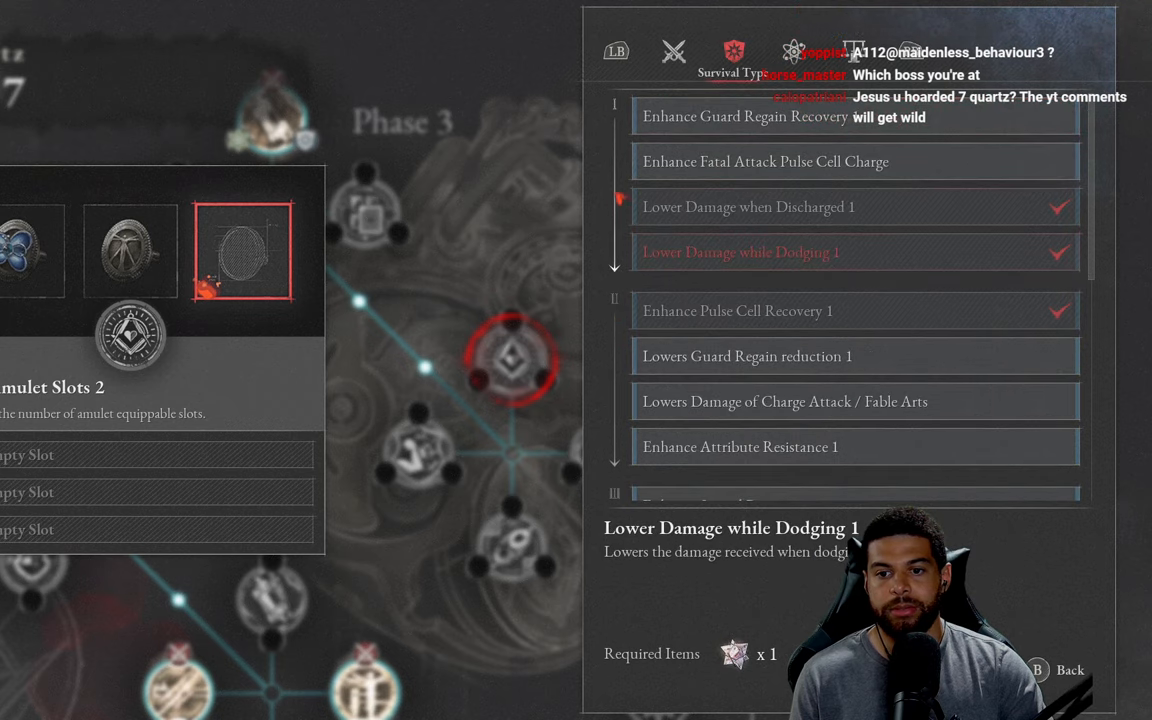
Gameplay with a controller (Xbox layout); each line is a JSON object with the inputs held at the frame after it. "events" lists button and stick changes between this image and that frame as [ms after this image, input, new state], when the widget could be followed in between.
{"buttons": ["DPAD_DOWN"], "left_stick": "center", "right_stick": "center", "events": []}
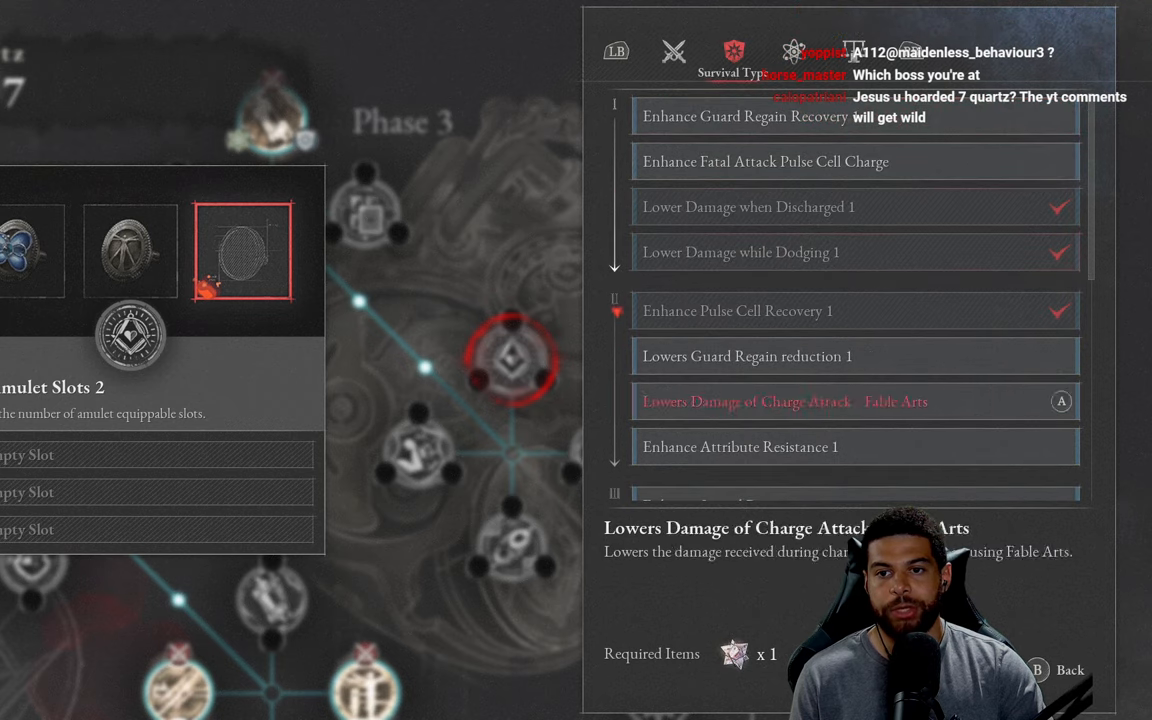
{"buttons": [], "left_stick": "center", "right_stick": "center", "events": [[350, "DPAD_DOWN", "up"]]}
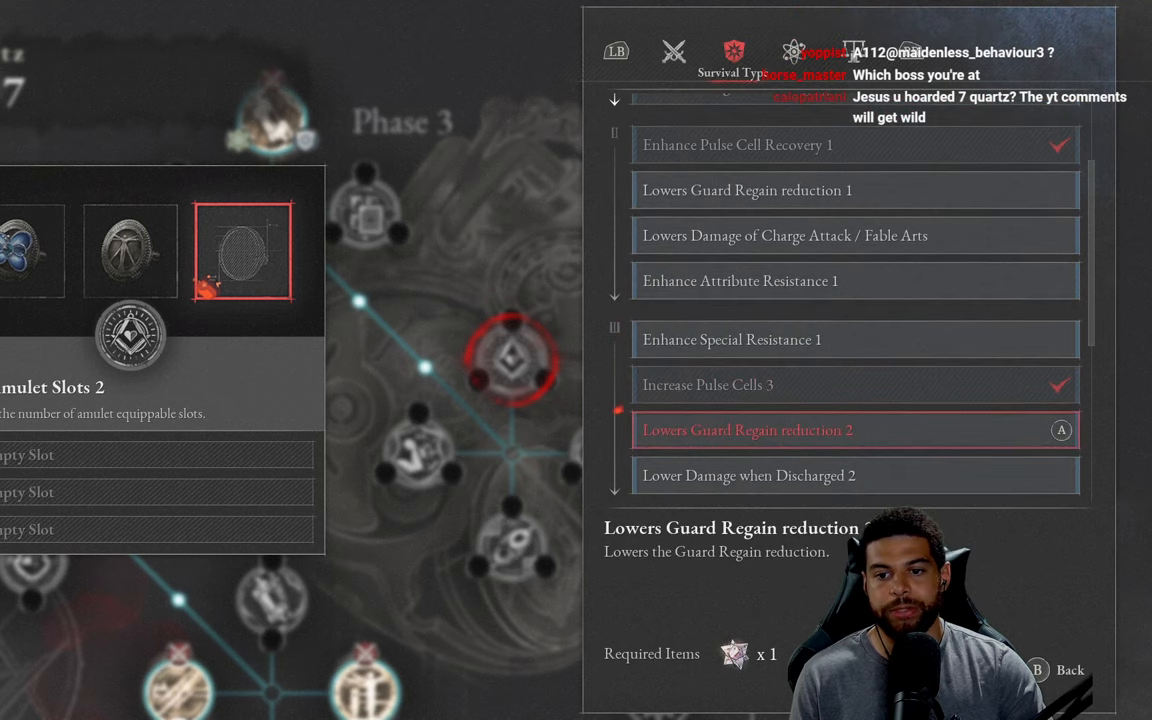
{"buttons": ["DPAD_UP"], "left_stick": "center", "right_stick": "center", "events": [[317, "DPAD_UP", "down"], [417, "DPAD_UP", "up"], [500, "DPAD_UP", "down"]]}
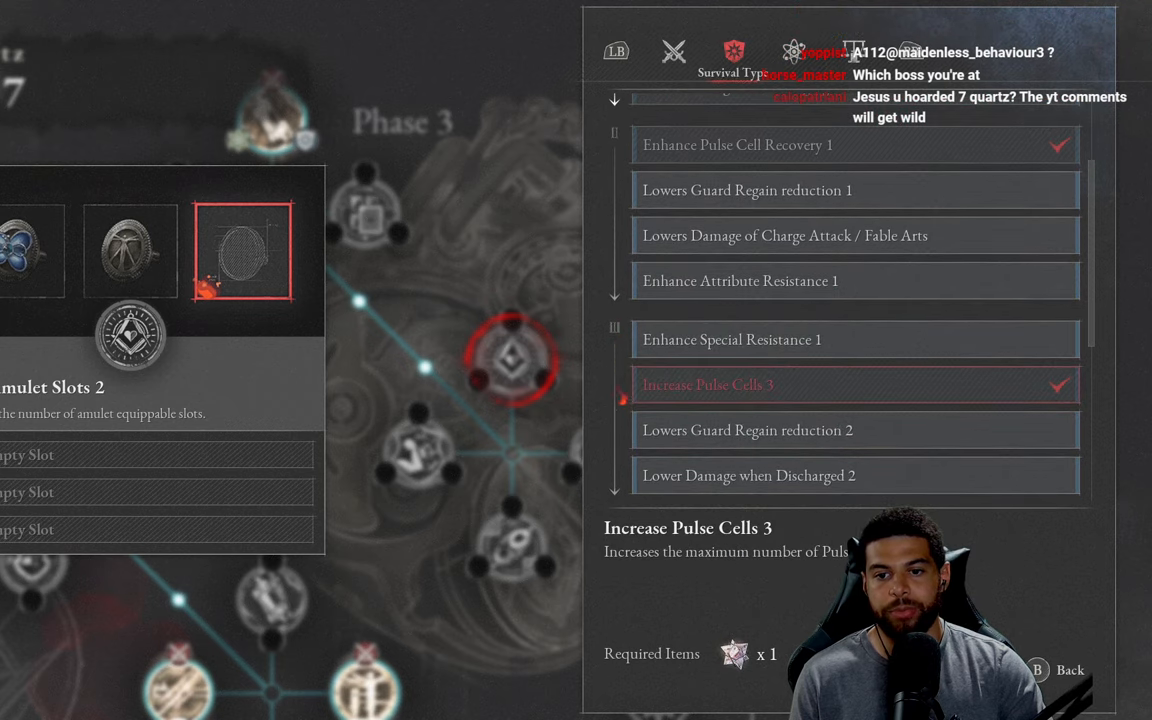
{"buttons": [], "left_stick": "center", "right_stick": "center", "events": [[117, "DPAD_UP", "up"], [317, "A", "down"], [400, "R1", "down"], [433, "A", "up"], [433, "R1", "up"]]}
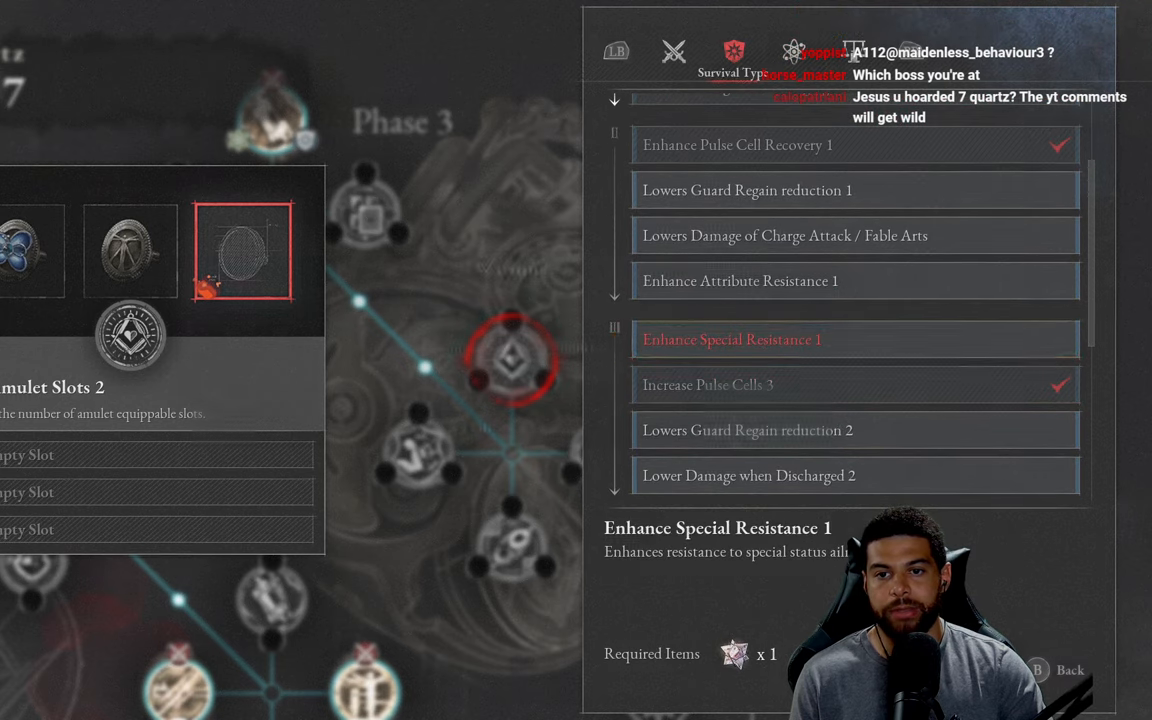
{"buttons": [], "left_stick": "center", "right_stick": "center", "events": []}
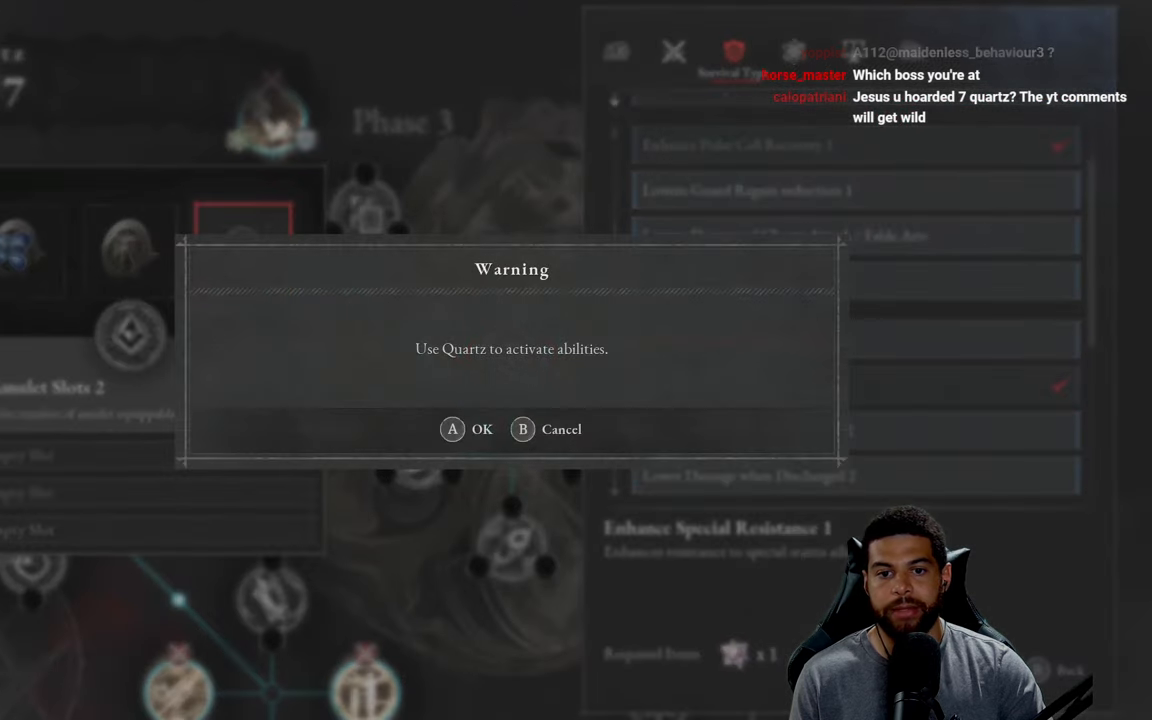
{"buttons": [], "left_stick": "center", "right_stick": "center", "events": [[83, "A", "down"], [183, "A", "up"]]}
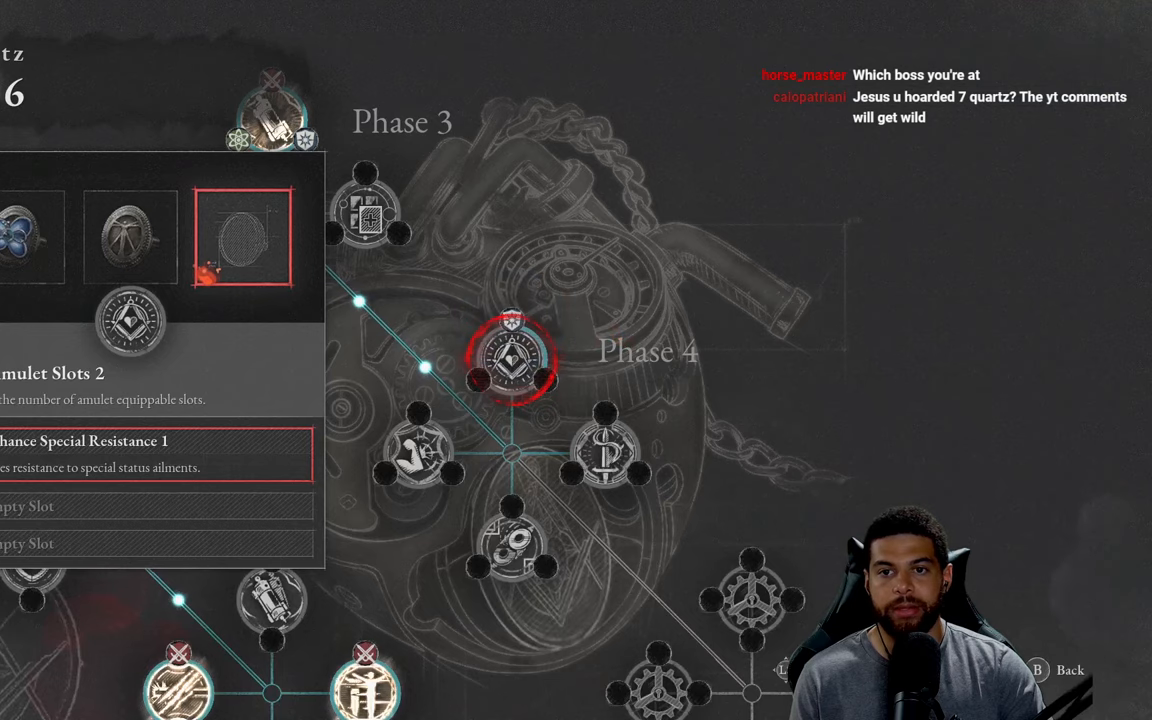
{"buttons": [], "left_stick": "center", "right_stick": "center", "events": []}
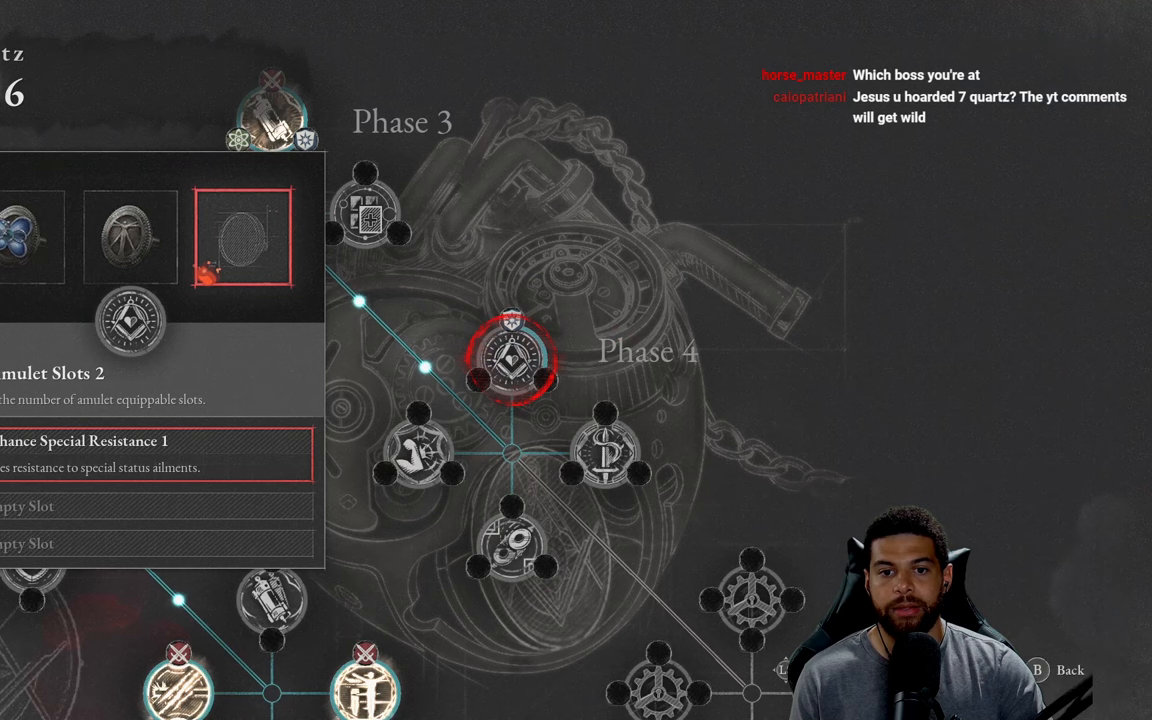
{"buttons": ["DPAD_DOWN"], "left_stick": "center", "right_stick": "center", "events": [[484, "DPAD_DOWN", "down"]]}
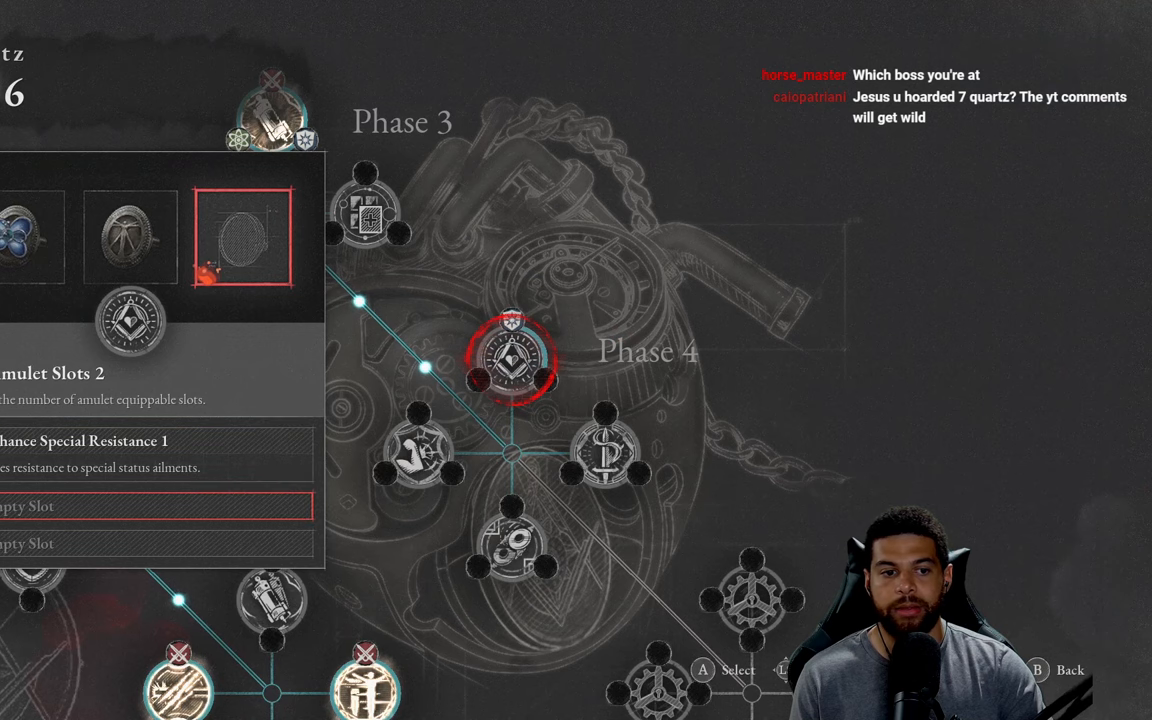
{"buttons": [], "left_stick": "center", "right_stick": "center", "events": [[100, "DPAD_DOWN", "up"], [250, "A", "down"], [350, "A", "up"]]}
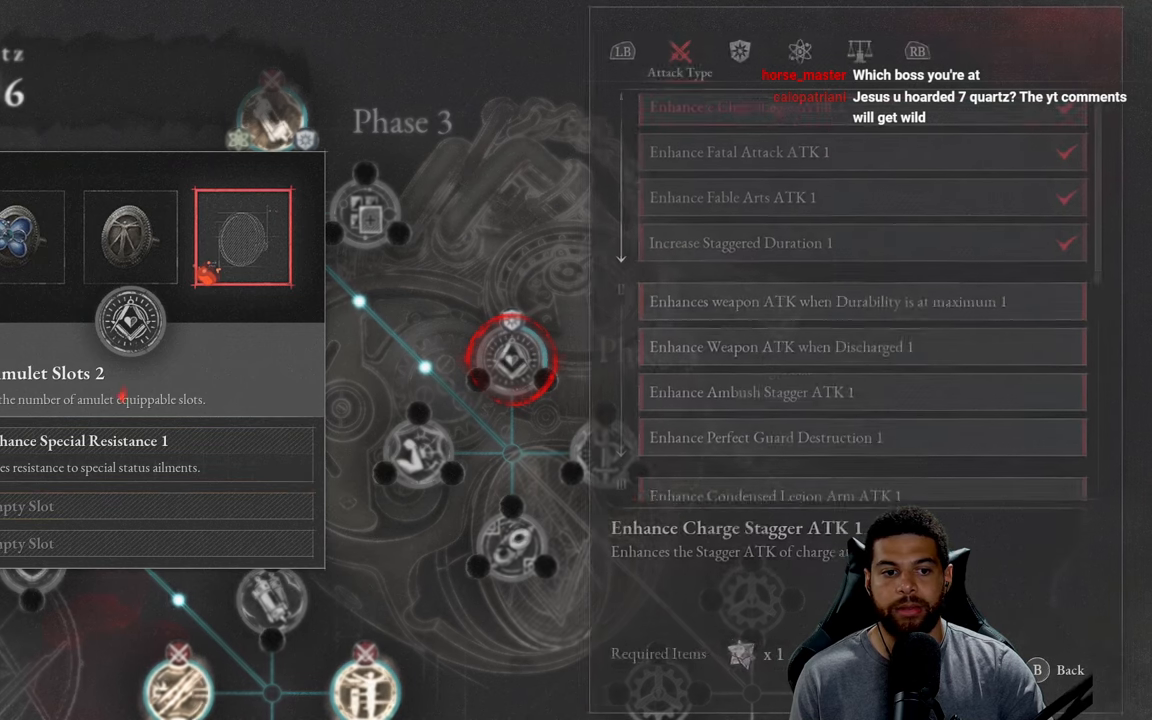
{"buttons": [], "left_stick": "center", "right_stick": "center", "events": [[317, "DPAD_RIGHT", "down"], [484, "DPAD_RIGHT", "up"]]}
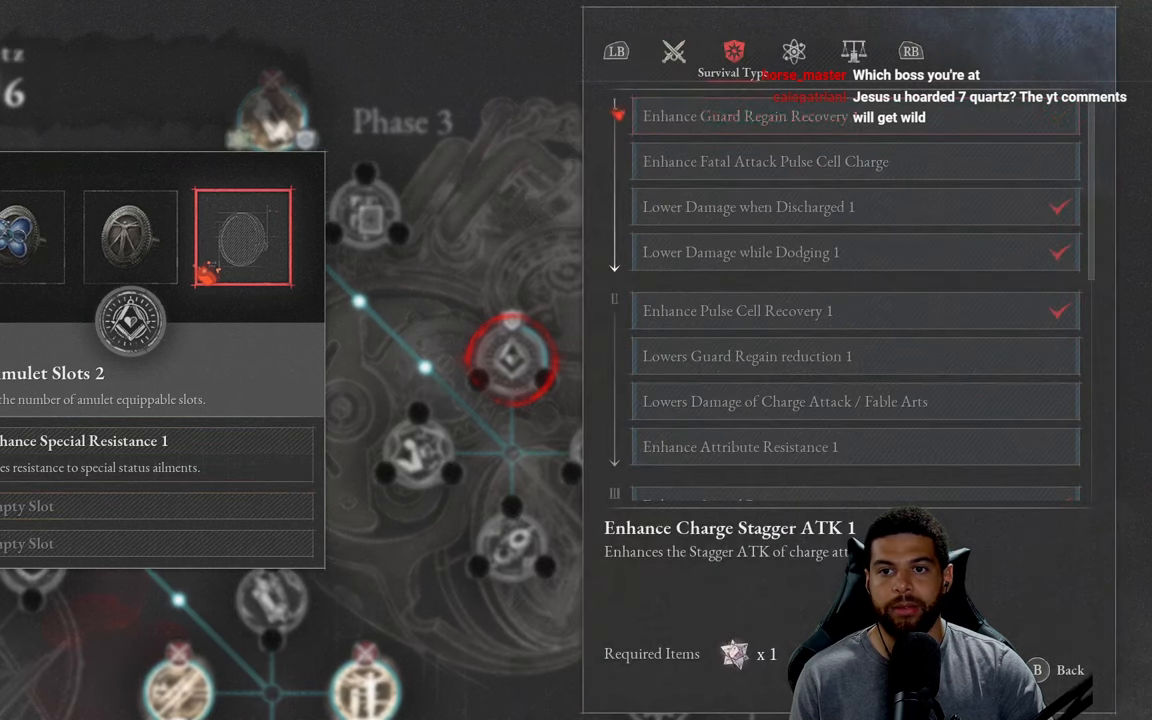
{"buttons": [], "left_stick": "center", "right_stick": "center", "events": [[50, "R1", "down"], [167, "R1", "up"]]}
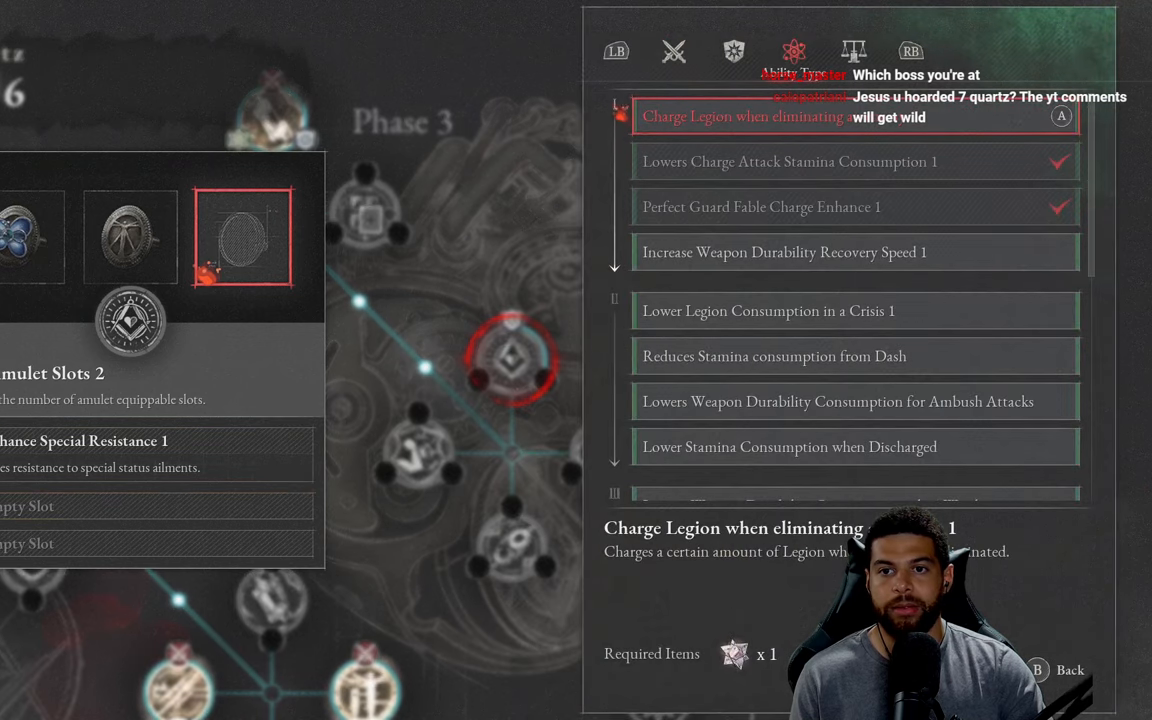
{"buttons": ["DPAD_DOWN"], "left_stick": "center", "right_stick": "center", "events": [[234, "DPAD_DOWN", "down"], [350, "DPAD_DOWN", "up"], [467, "DPAD_DOWN", "down"]]}
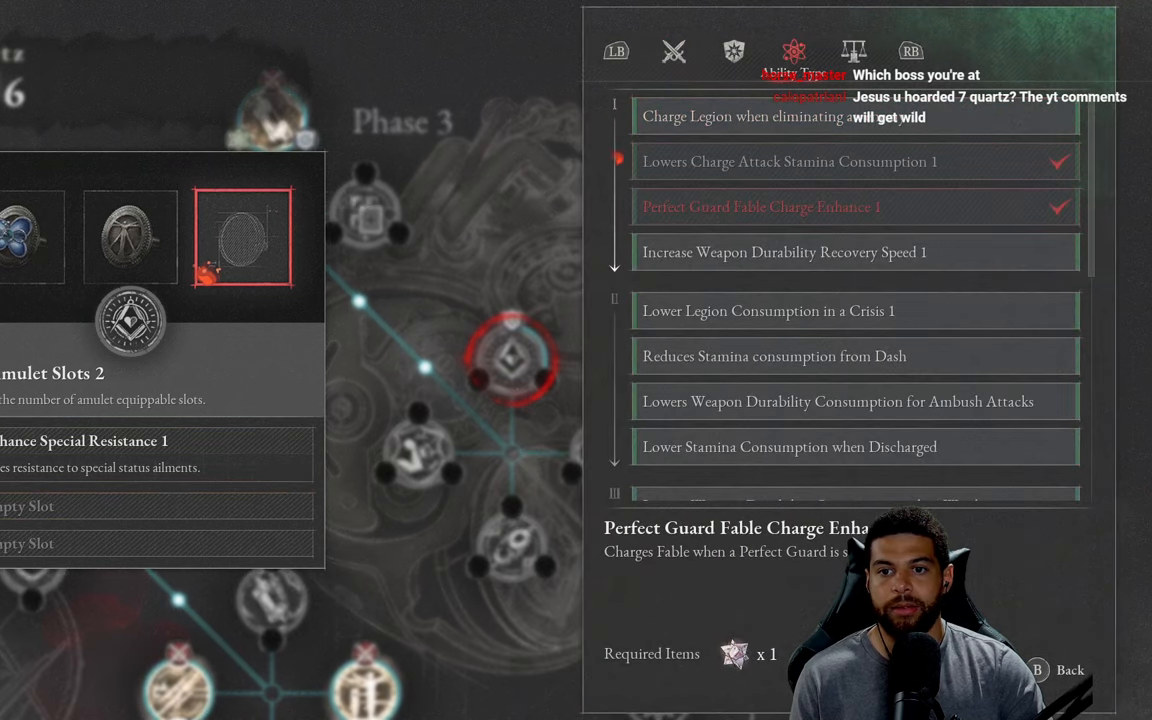
{"buttons": [], "left_stick": "center", "right_stick": "center", "events": [[67, "DPAD_DOWN", "up"], [317, "R1", "down"], [400, "R1", "up"]]}
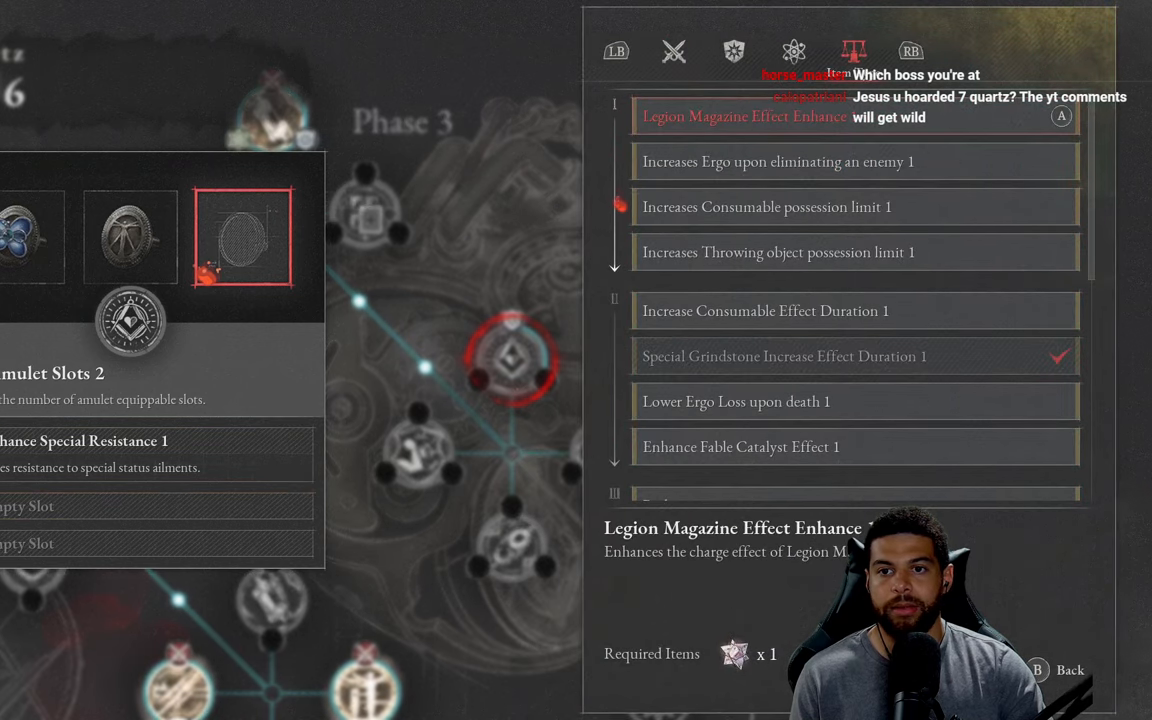
{"buttons": ["DPAD_DOWN"], "left_stick": "center", "right_stick": "center", "events": [[267, "DPAD_DOWN", "down"], [350, "DPAD_DOWN", "up"], [450, "DPAD_DOWN", "down"]]}
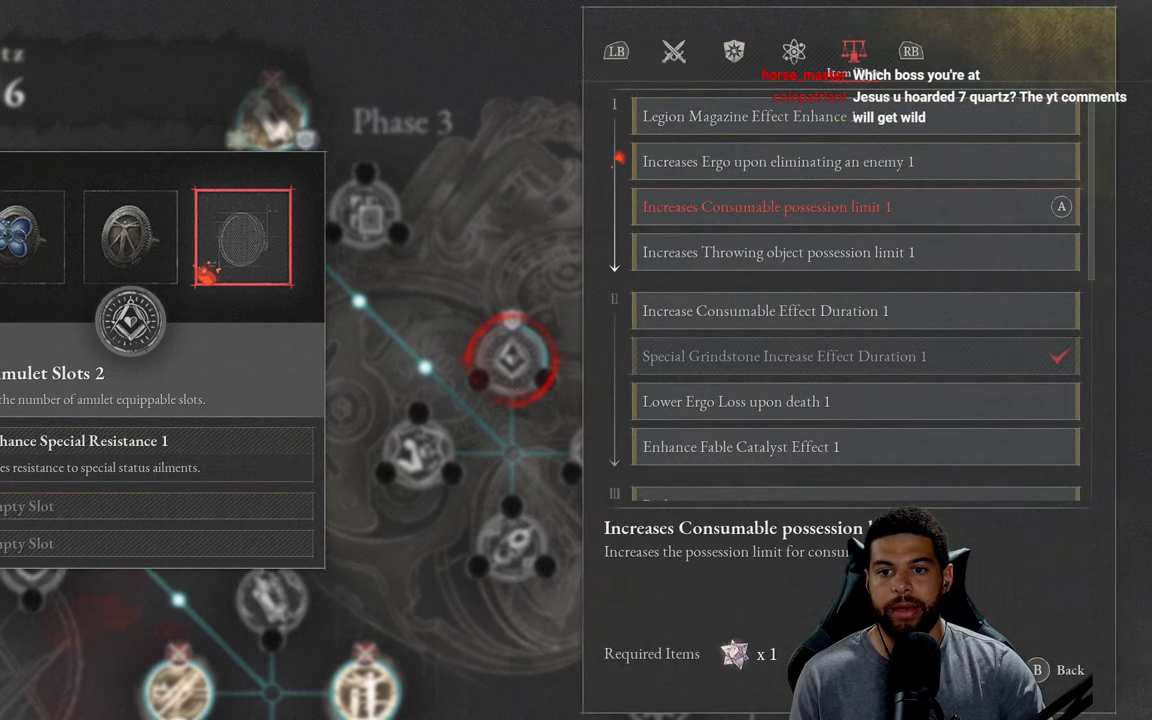
{"buttons": [], "left_stick": "center", "right_stick": "center", "events": [[50, "DPAD_DOWN", "up"], [317, "DPAD_DOWN", "down"], [434, "DPAD_DOWN", "up"]]}
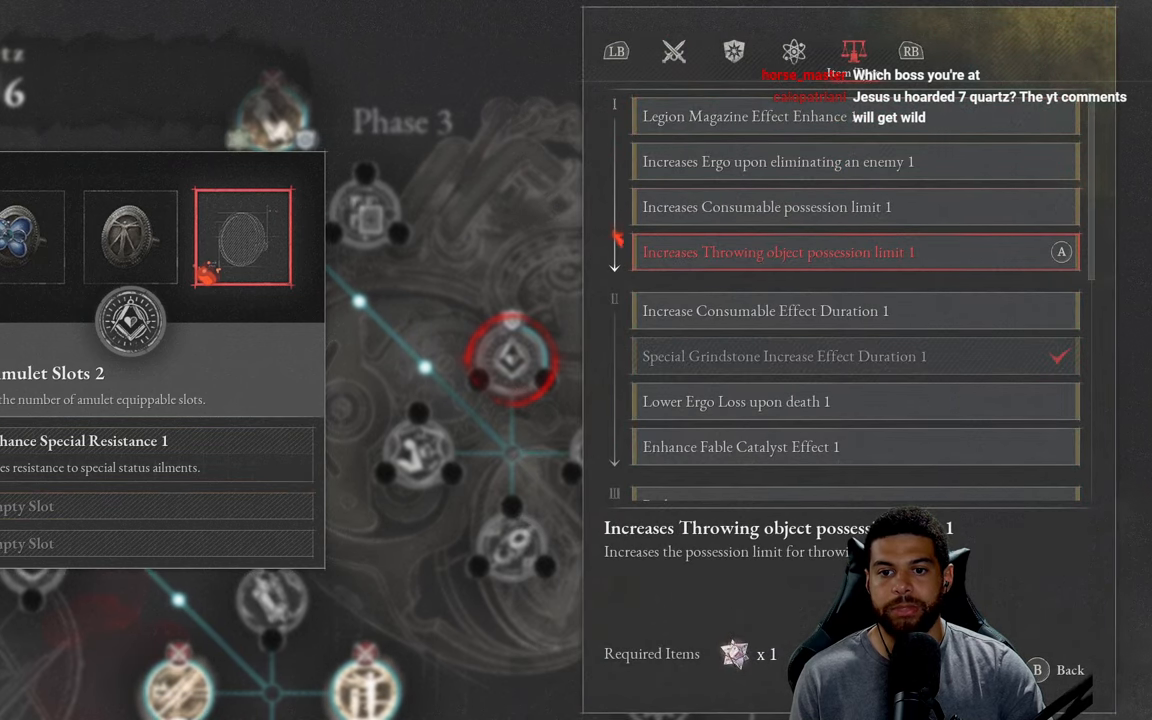
{"buttons": [], "left_stick": "center", "right_stick": "center", "events": [[200, "DPAD_DOWN", "down"], [350, "DPAD_DOWN", "up"]]}